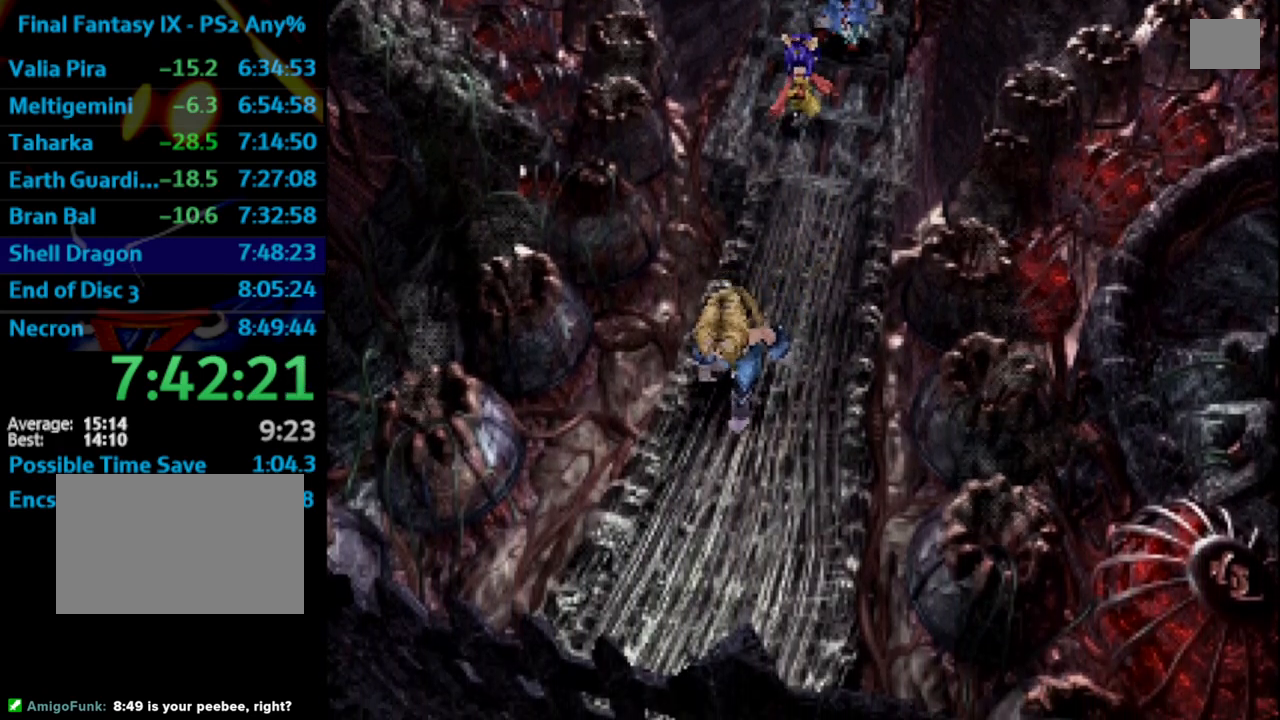
Gameplay with a controller (PlayStation layout); each line is a JSON object with the inputs held at the frame after it. "events" lists button and stick changes between this image and that frame as [ms after this image, input, new state], when the widget could be followed in between. Not read: L3 R3.
{"buttons": ["SQUARE"], "left_stick": "center", "right_stick": "center", "events": [[17, "CROSS", "down"], [33, "CROSS", "up"], [83, "SQUARE", "down"], [133, "SQUARE", "up"], [300, "SQUARE", "down"], [350, "CROSS", "down"], [350, "SQUARE", "up"], [400, "CROSS", "up"], [417, "SQUARE", "down"]]}
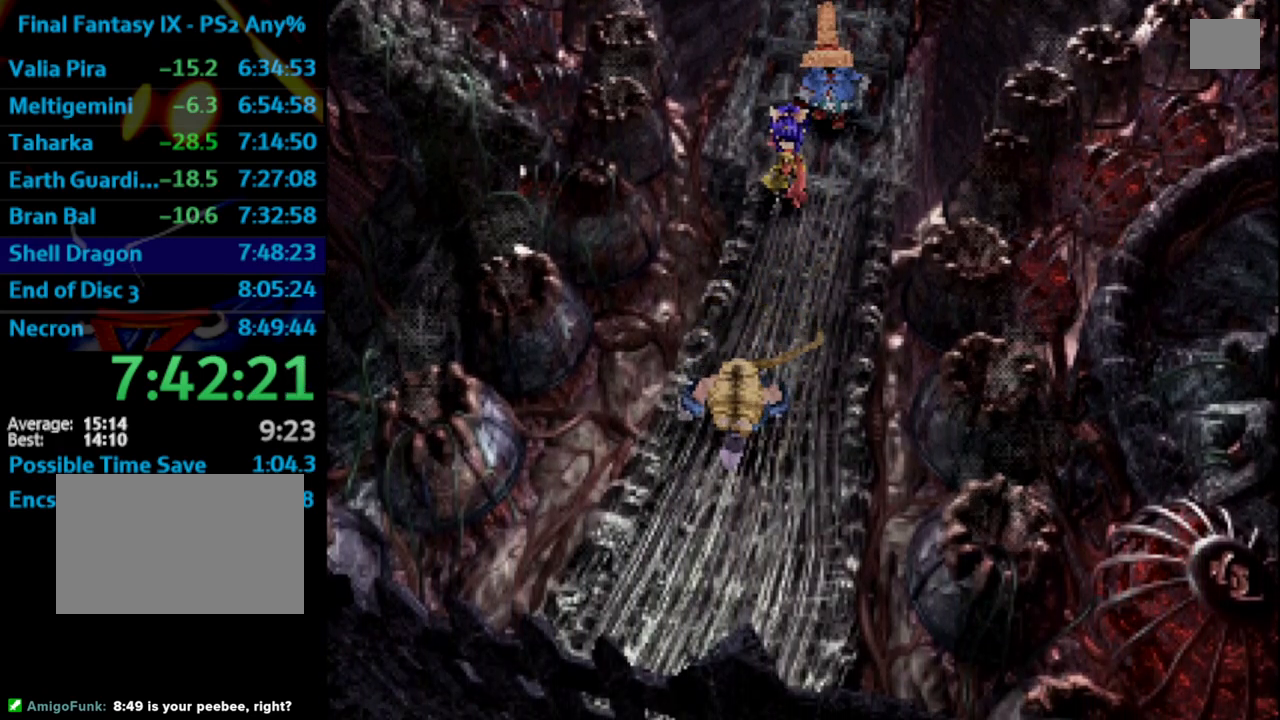
{"buttons": ["SQUARE"], "left_stick": "center", "right_stick": "center", "events": [[17, "CROSS", "down"], [17, "SQUARE", "up"], [50, "CROSS", "up"], [100, "SQUARE", "down"], [150, "SQUARE", "up"], [183, "SQUARE", "down"], [233, "SQUARE", "up"], [250, "CROSS", "down"], [317, "CROSS", "up"], [317, "SQUARE", "down"], [433, "CROSS", "down"], [433, "SQUARE", "up"], [500, "CROSS", "up"], [500, "SQUARE", "down"]]}
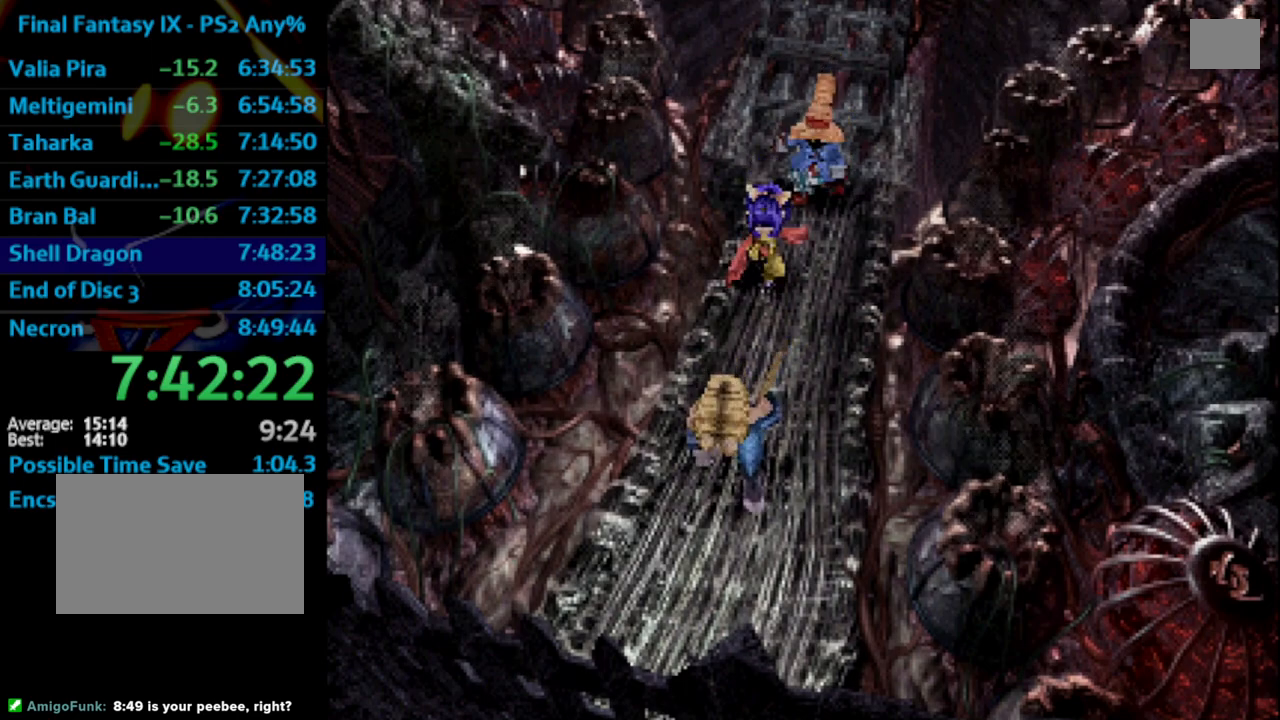
{"buttons": ["SQUARE"], "left_stick": "center", "right_stick": "center", "events": [[83, "CROSS", "down"], [83, "SQUARE", "up"], [183, "CROSS", "up"], [183, "SQUARE", "down"], [233, "CROSS", "down"], [250, "SQUARE", "up"], [317, "CROSS", "up"], [333, "SQUARE", "down"], [350, "CROSS", "down"], [383, "SQUARE", "up"], [467, "CROSS", "up"], [500, "SQUARE", "down"]]}
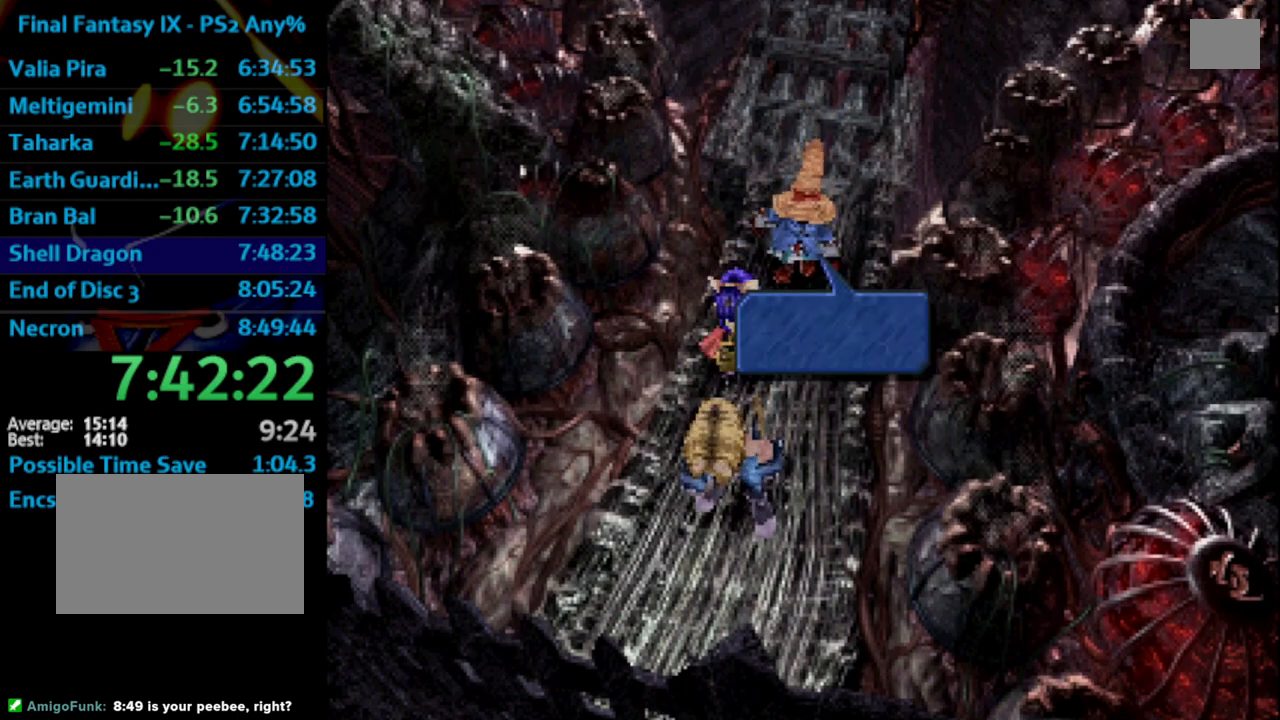
{"buttons": ["SQUARE"], "left_stick": "center", "right_stick": "center", "events": [[50, "CROSS", "down"], [50, "SQUARE", "up"], [67, "CROSS", "up"], [117, "SQUARE", "down"], [133, "CROSS", "down"], [150, "SQUARE", "up"], [200, "CROSS", "up"], [200, "SQUARE", "down"], [283, "CROSS", "down"], [283, "SQUARE", "up"], [300, "CROSS", "up"], [367, "CROSS", "down"], [417, "CROSS", "up"], [433, "SQUARE", "down"]]}
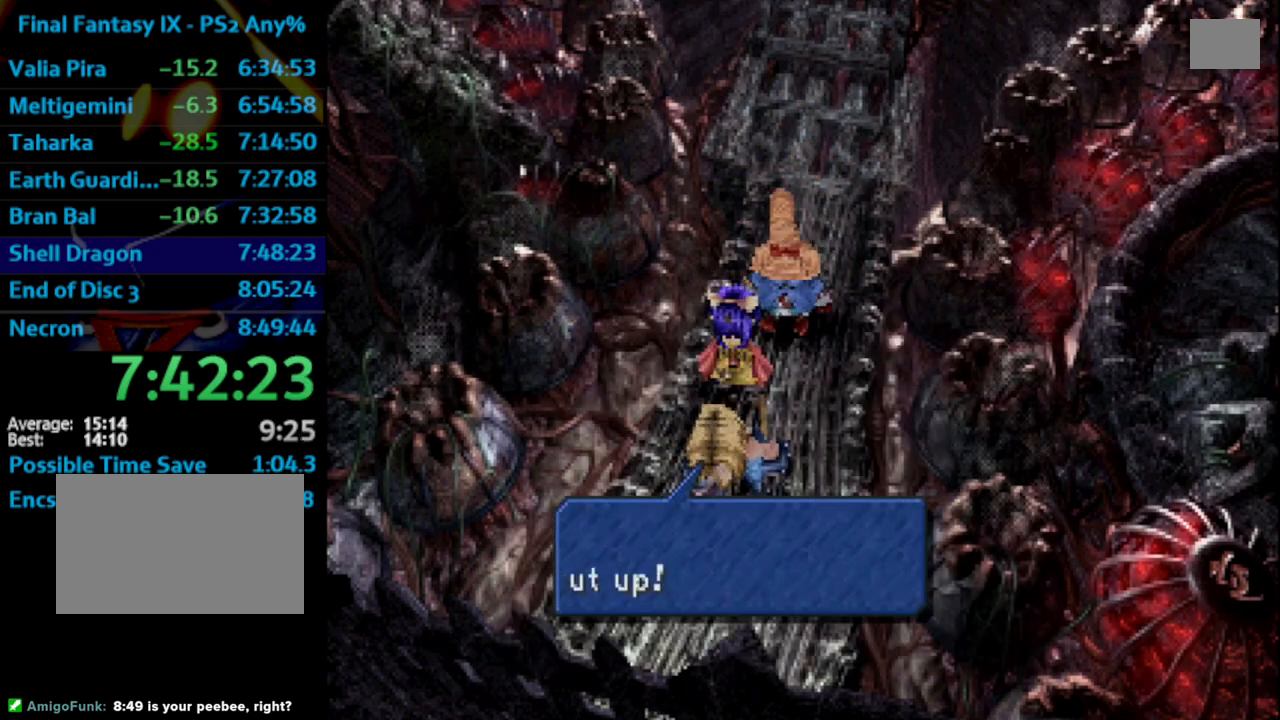
{"buttons": ["CROSS", "SQUARE"], "left_stick": "center", "right_stick": "center", "events": [[83, "CROSS", "down"], [150, "SQUARE", "up"], [167, "CROSS", "up"], [183, "CROSS", "down"], [217, "CROSS", "up"], [250, "SQUARE", "down"], [333, "CROSS", "down"], [383, "SQUARE", "up"], [433, "CROSS", "up"], [433, "SQUARE", "down"], [500, "CROSS", "down"]]}
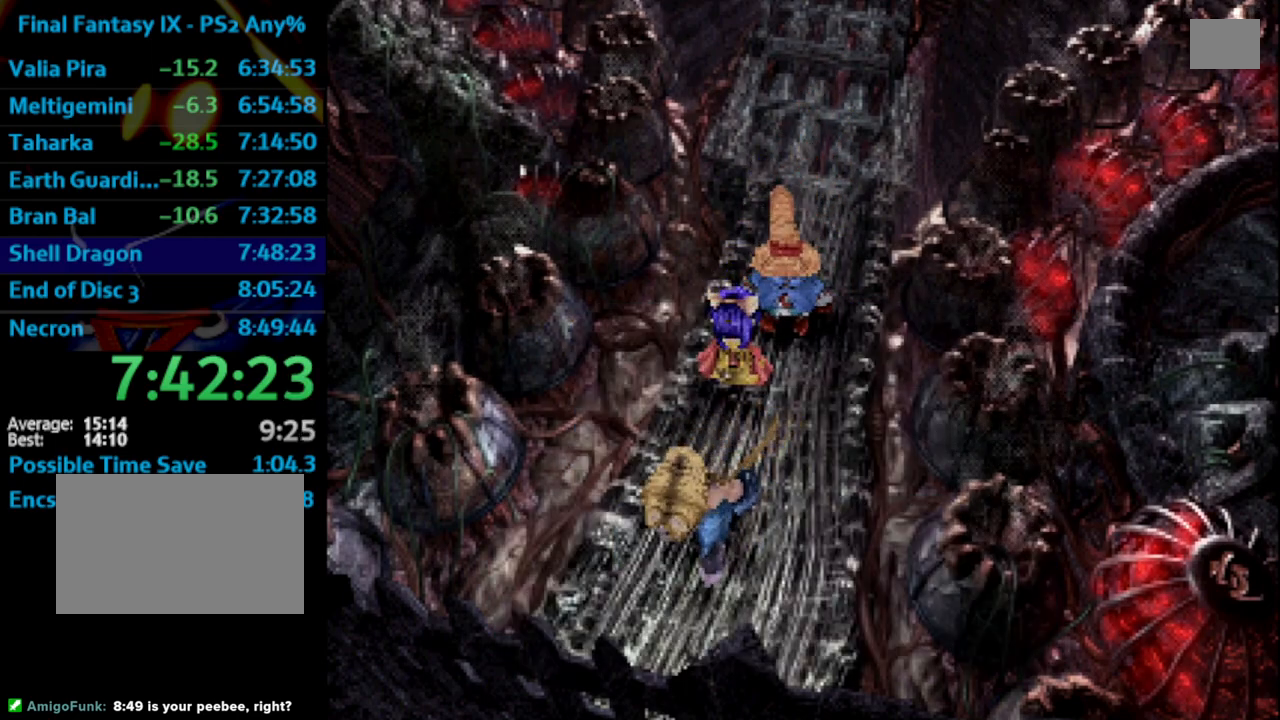
{"buttons": [], "left_stick": "center", "right_stick": "center", "events": [[17, "CROSS", "up"], [17, "SQUARE", "up"], [317, "SQUARE", "down"], [367, "CROSS", "down"], [383, "SQUARE", "up"], [417, "CROSS", "up"]]}
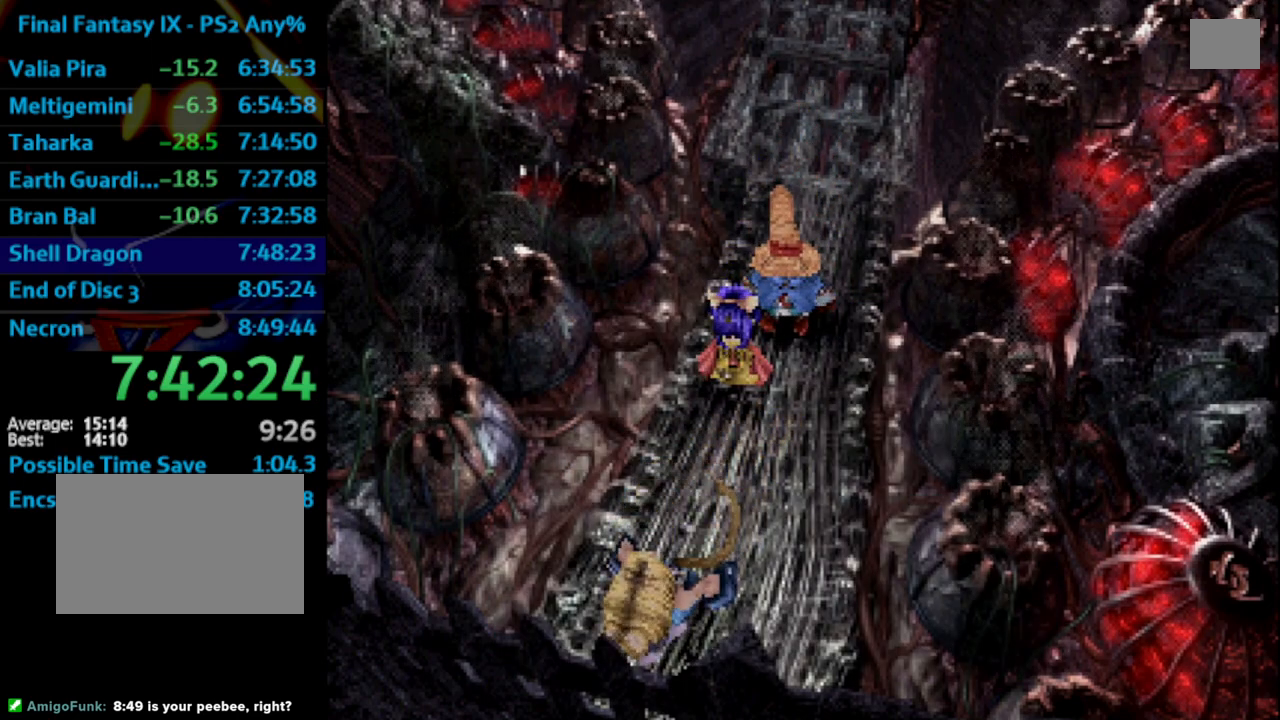
{"buttons": [], "left_stick": "center", "right_stick": "center", "events": [[117, "SQUARE", "down"], [167, "SQUARE", "up"], [267, "CROSS", "down"], [317, "CROSS", "up"], [433, "CROSS", "down"], [450, "CROSS", "up"]]}
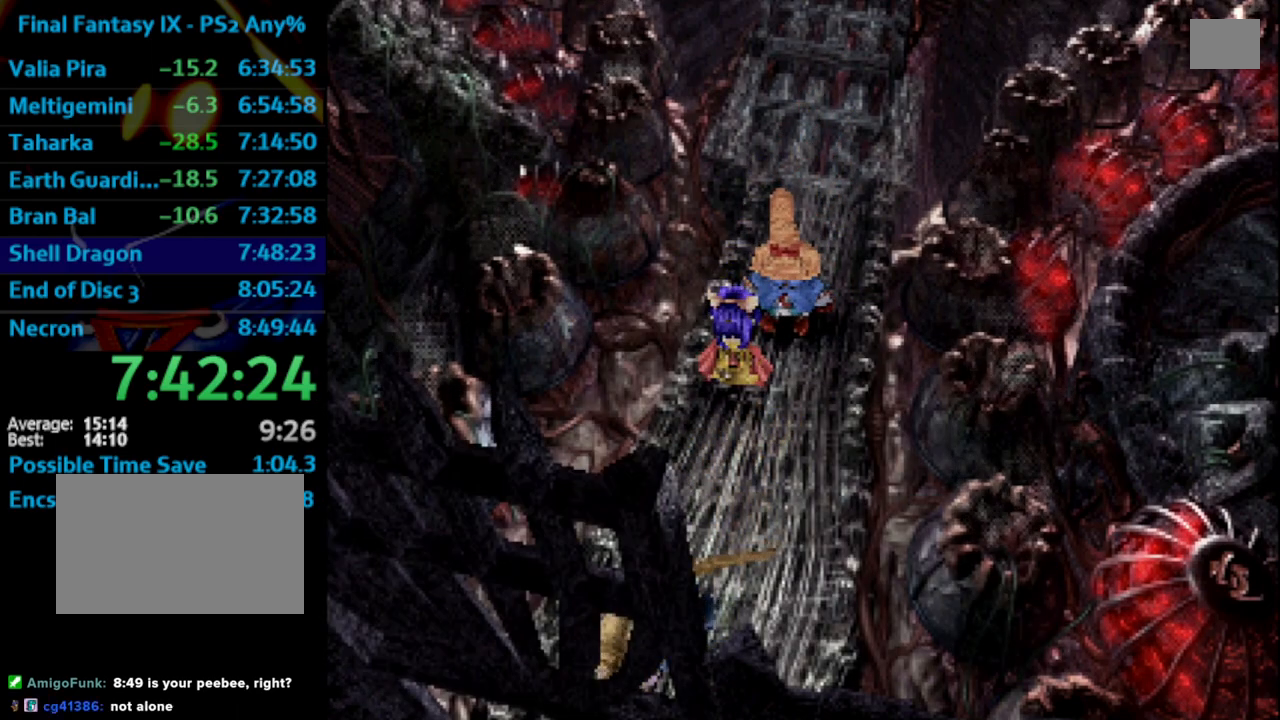
{"buttons": [], "left_stick": "center", "right_stick": "center", "events": [[17, "SQUARE", "down"], [33, "CROSS", "down"], [33, "SQUARE", "up"], [67, "CROSS", "up"], [117, "SQUARE", "down"], [133, "SQUARE", "up"], [183, "CROSS", "down"], [183, "SQUARE", "down"], [250, "CROSS", "up"], [250, "SQUARE", "up"], [300, "SQUARE", "down"], [333, "CROSS", "down"], [333, "SQUARE", "up"], [367, "CROSS", "up"], [417, "SQUARE", "down"], [450, "CROSS", "down"], [467, "CROSS", "up"], [467, "SQUARE", "up"]]}
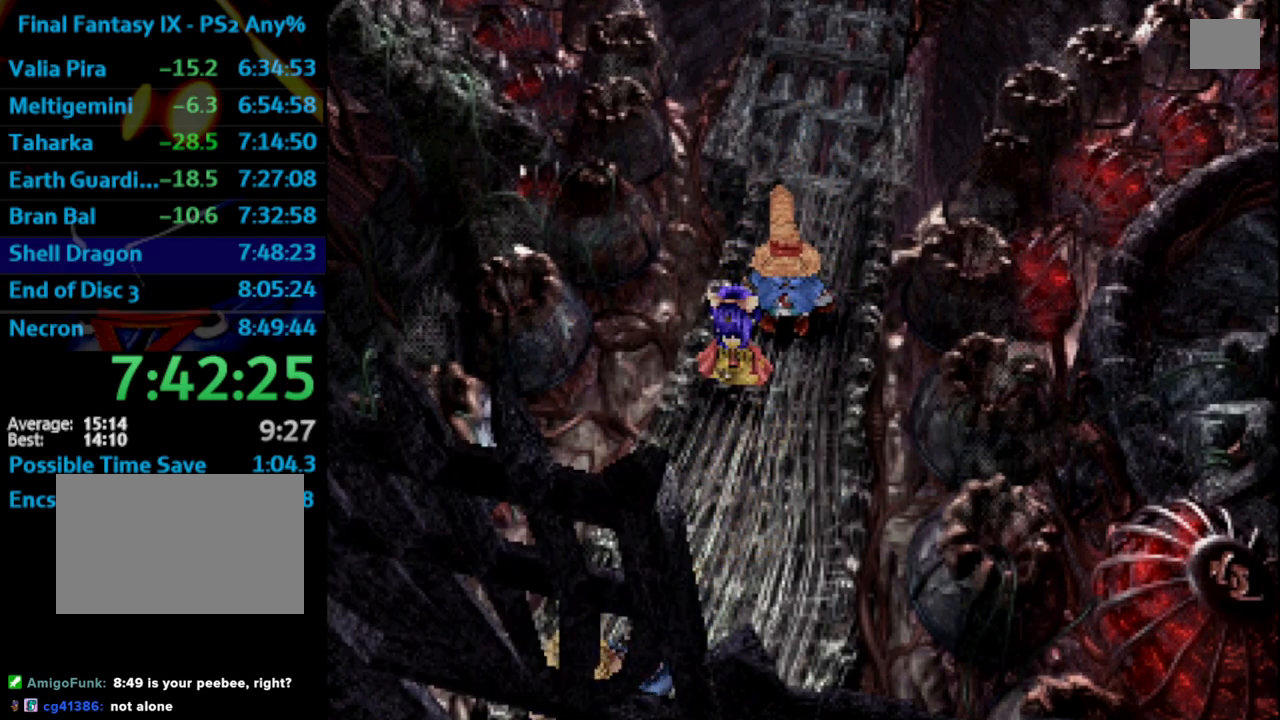
{"buttons": ["CROSS"], "left_stick": "center", "right_stick": "center", "events": [[17, "CROSS", "down"], [83, "CROSS", "up"], [150, "CROSS", "down"], [167, "CROSS", "up"], [200, "SQUARE", "down"], [233, "CROSS", "down"], [233, "SQUARE", "up"], [317, "CROSS", "up"], [333, "SQUARE", "down"], [383, "SQUARE", "up"], [467, "CROSS", "down"]]}
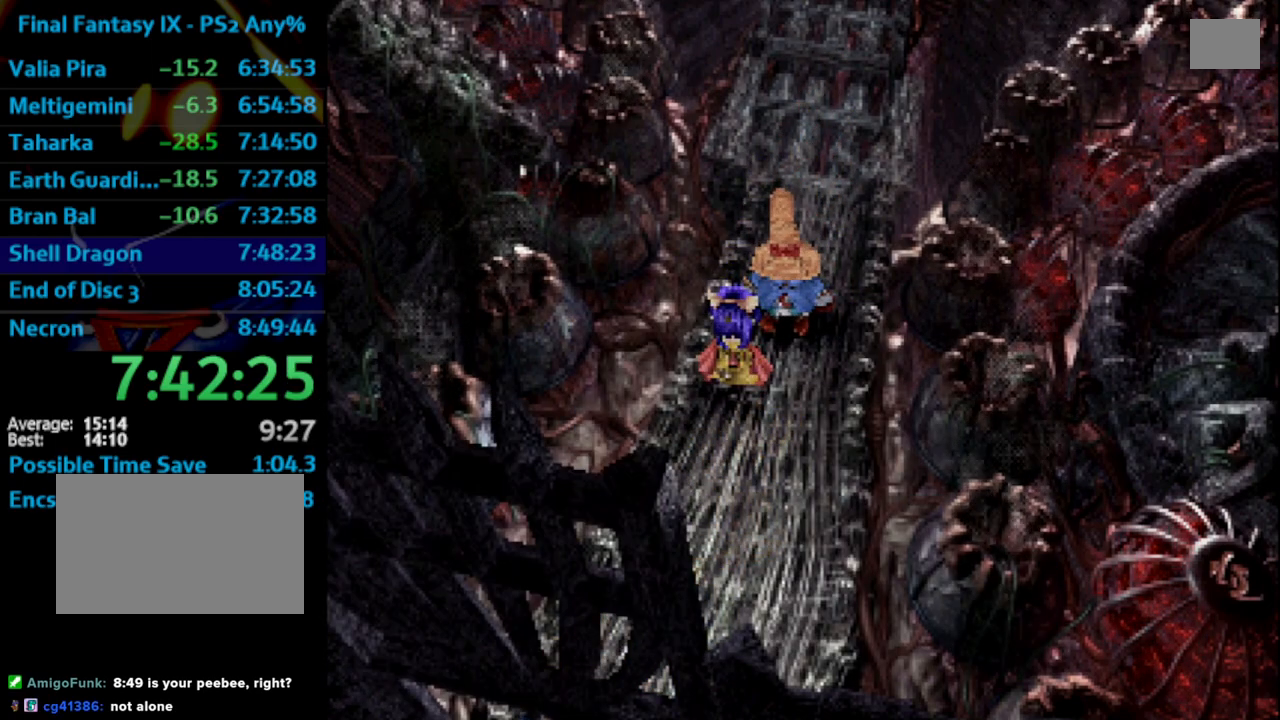
{"buttons": ["CROSS"], "left_stick": "center", "right_stick": "center", "events": [[17, "CROSS", "up"], [50, "SQUARE", "down"], [83, "SQUARE", "up"], [100, "CROSS", "down"], [117, "CROSS", "up"], [133, "SQUARE", "down"], [167, "CROSS", "down"], [217, "CROSS", "up"], [283, "CROSS", "down"], [300, "SQUARE", "up"], [350, "CROSS", "up"], [400, "CROSS", "down"], [417, "CROSS", "up"], [467, "SQUARE", "down"], [483, "CROSS", "down"], [483, "SQUARE", "up"]]}
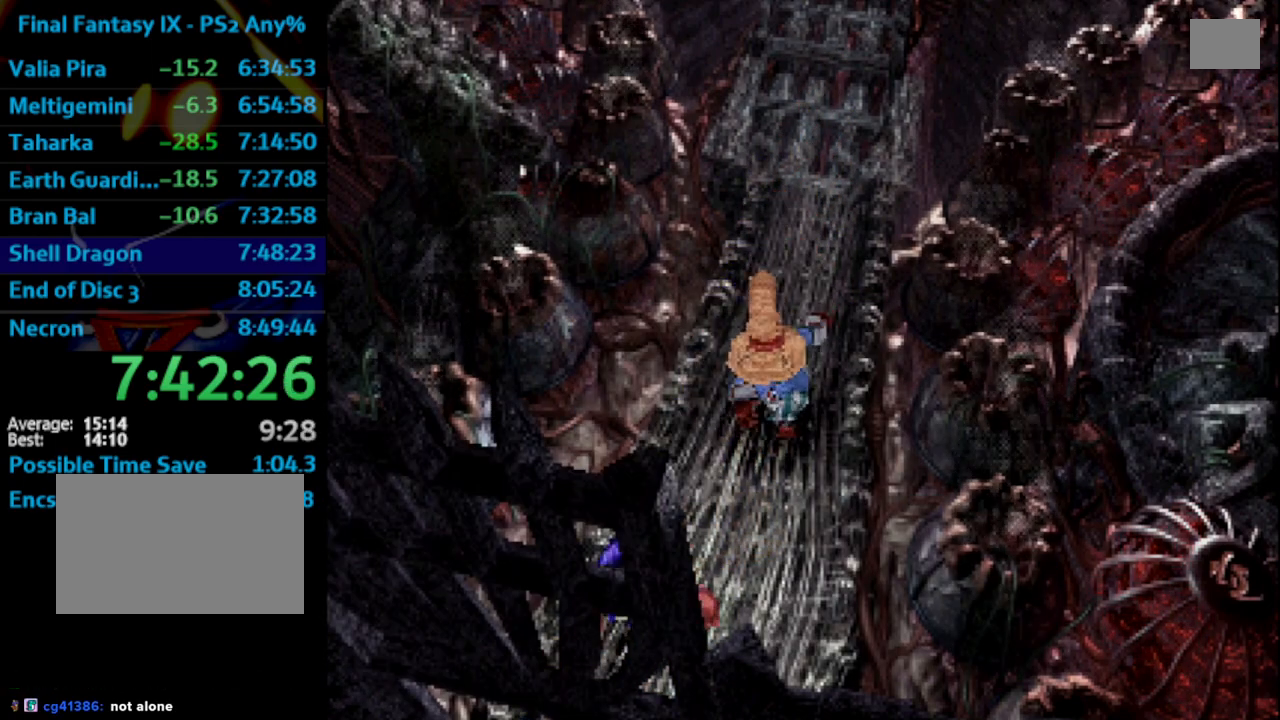
{"buttons": ["CROSS", "SQUARE"], "left_stick": "center", "right_stick": "center", "events": [[33, "CROSS", "up"], [33, "SQUARE", "down"], [150, "CROSS", "down"], [350, "CROSS", "up"], [367, "CROSS", "down"], [383, "SQUARE", "up"], [400, "CROSS", "up"], [467, "SQUARE", "down"], [500, "CROSS", "down"]]}
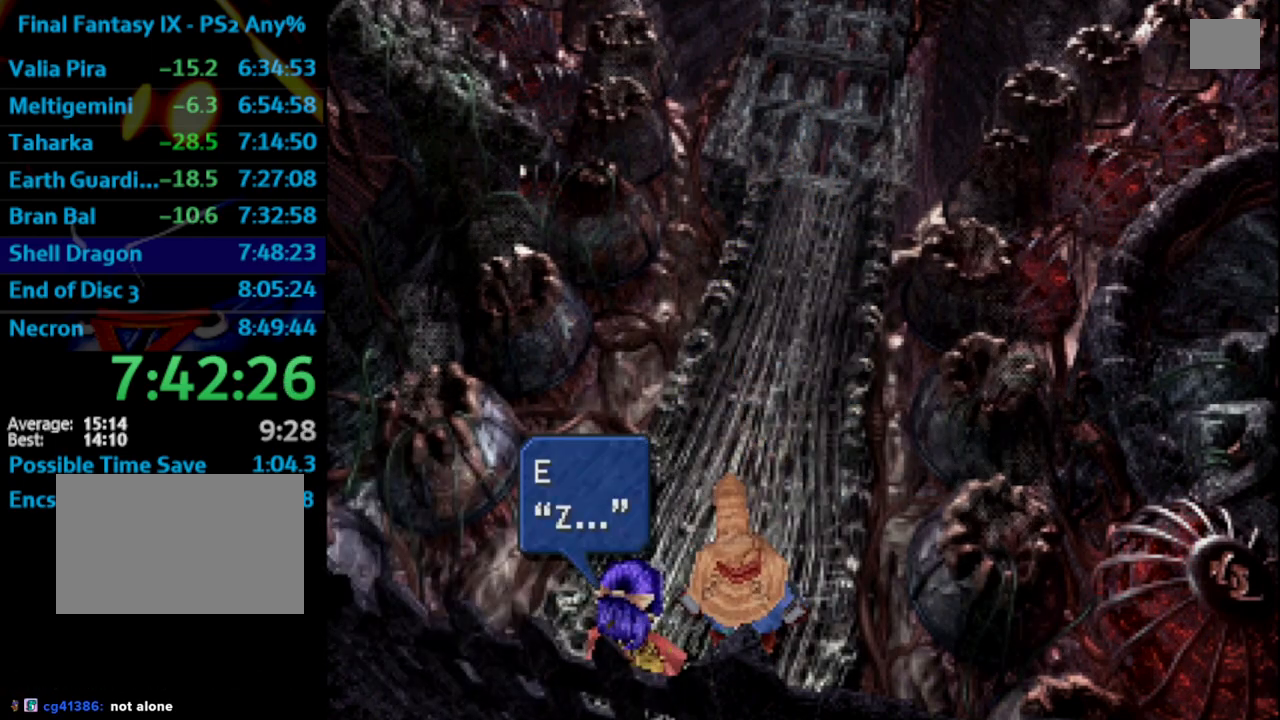
{"buttons": [], "left_stick": "center", "right_stick": "center", "events": [[17, "CROSS", "up"], [67, "CROSS", "down"], [67, "SQUARE", "up"], [100, "CROSS", "up"], [183, "CROSS", "down"], [233, "CROSS", "up"], [267, "CROSS", "down"], [317, "CROSS", "up"], [333, "SQUARE", "down"], [367, "CROSS", "down"], [383, "SQUARE", "up"], [450, "CROSS", "up"]]}
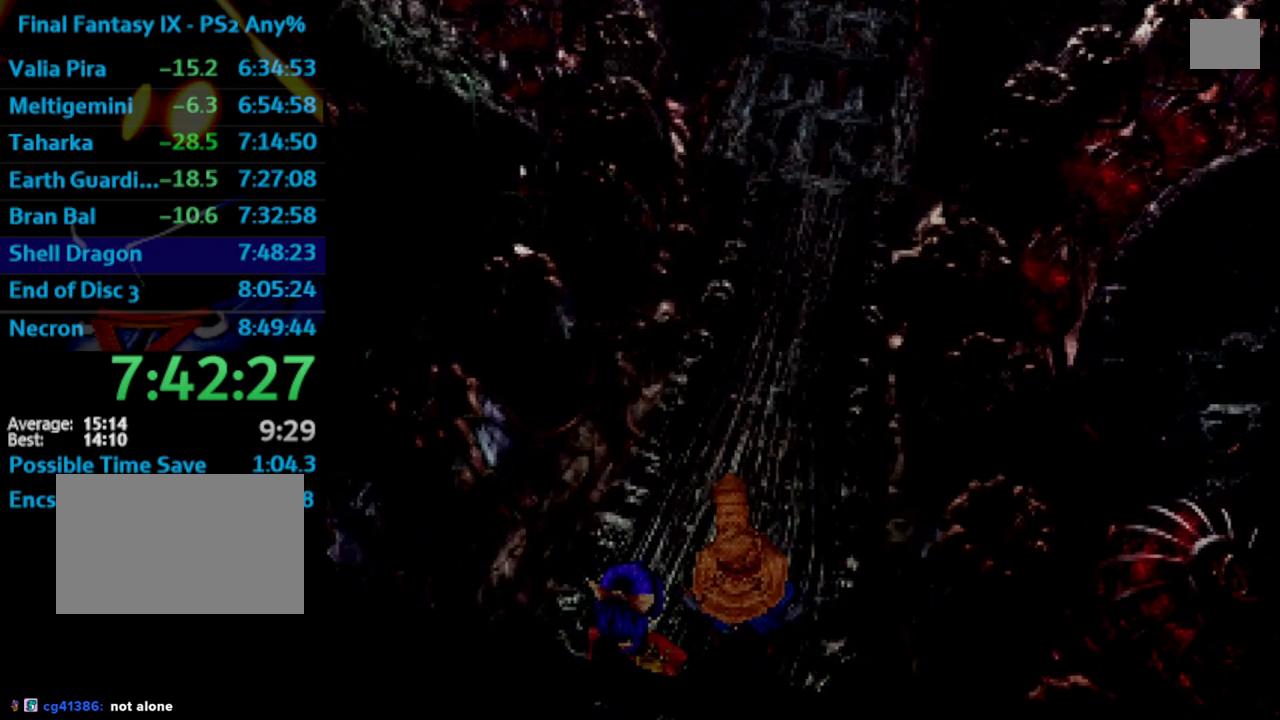
{"buttons": [], "left_stick": "center", "right_stick": "center", "events": [[17, "CROSS", "down"], [117, "SQUARE", "down"], [150, "CROSS", "up"], [233, "CROSS", "down"], [250, "SQUARE", "up"], [383, "CROSS", "up"], [383, "SQUARE", "down"], [433, "SQUARE", "up"], [450, "CROSS", "down"], [500, "CROSS", "up"]]}
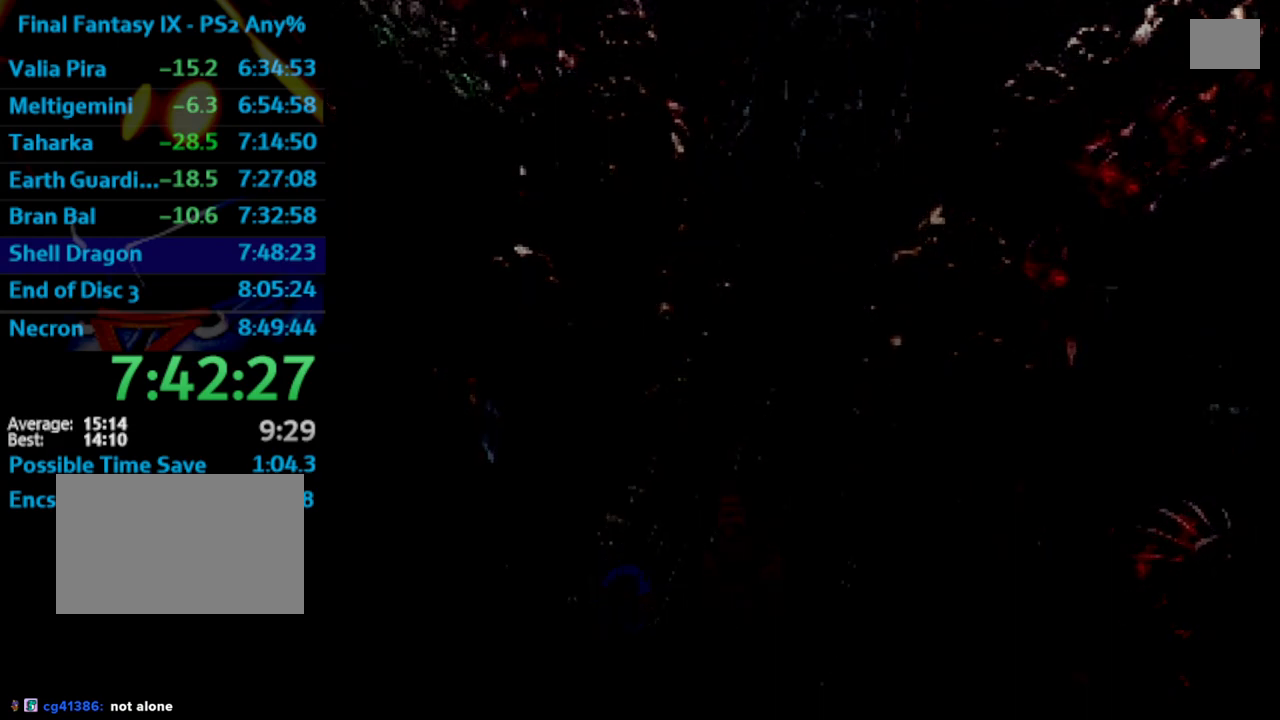
{"buttons": ["SQUARE"], "left_stick": "center", "right_stick": "center", "events": [[33, "CROSS", "down"], [233, "CROSS", "up"], [233, "SQUARE", "down"], [317, "CROSS", "down"], [317, "SQUARE", "up"], [400, "CROSS", "up"], [483, "SQUARE", "down"]]}
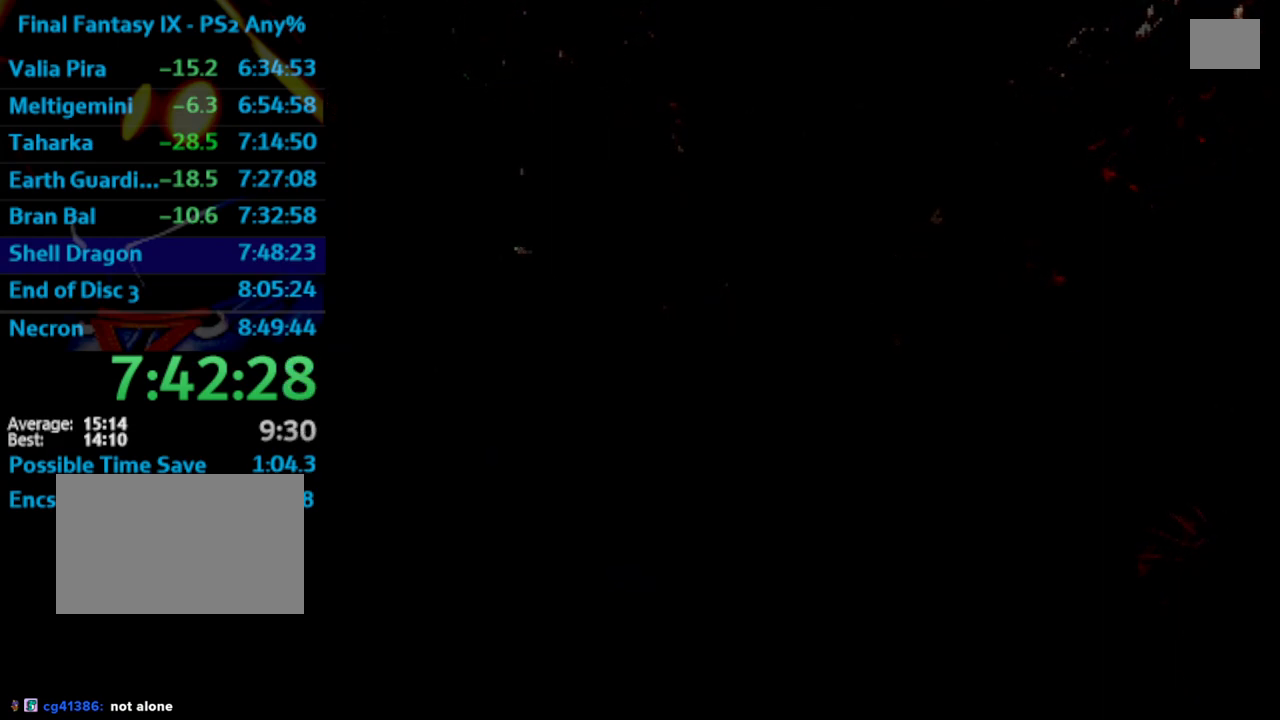
{"buttons": ["CROSS"], "left_stick": "center", "right_stick": "center", "events": [[33, "SQUARE", "up"], [50, "CROSS", "down"], [150, "CROSS", "up"], [183, "CROSS", "down"], [233, "CROSS", "up"], [317, "CROSS", "down"], [400, "CROSS", "up"], [400, "SQUARE", "down"], [467, "CROSS", "down"], [467, "SQUARE", "up"]]}
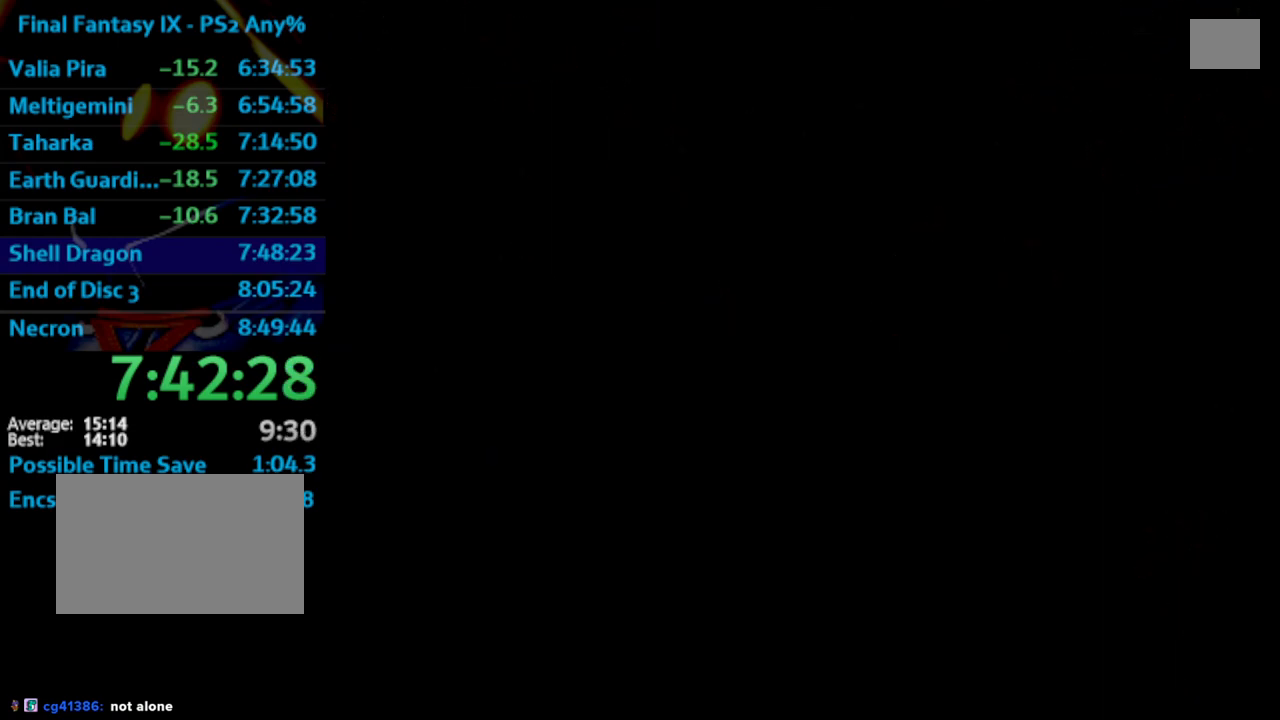
{"buttons": ["CROSS"], "left_stick": "center", "right_stick": "center", "events": [[50, "CROSS", "up"], [50, "SQUARE", "down"], [117, "SQUARE", "up"], [133, "CROSS", "down"], [183, "SQUARE", "down"], [200, "CROSS", "up"], [267, "SQUARE", "up"], [283, "CROSS", "down"], [400, "CROSS", "up"], [433, "CROSS", "down"]]}
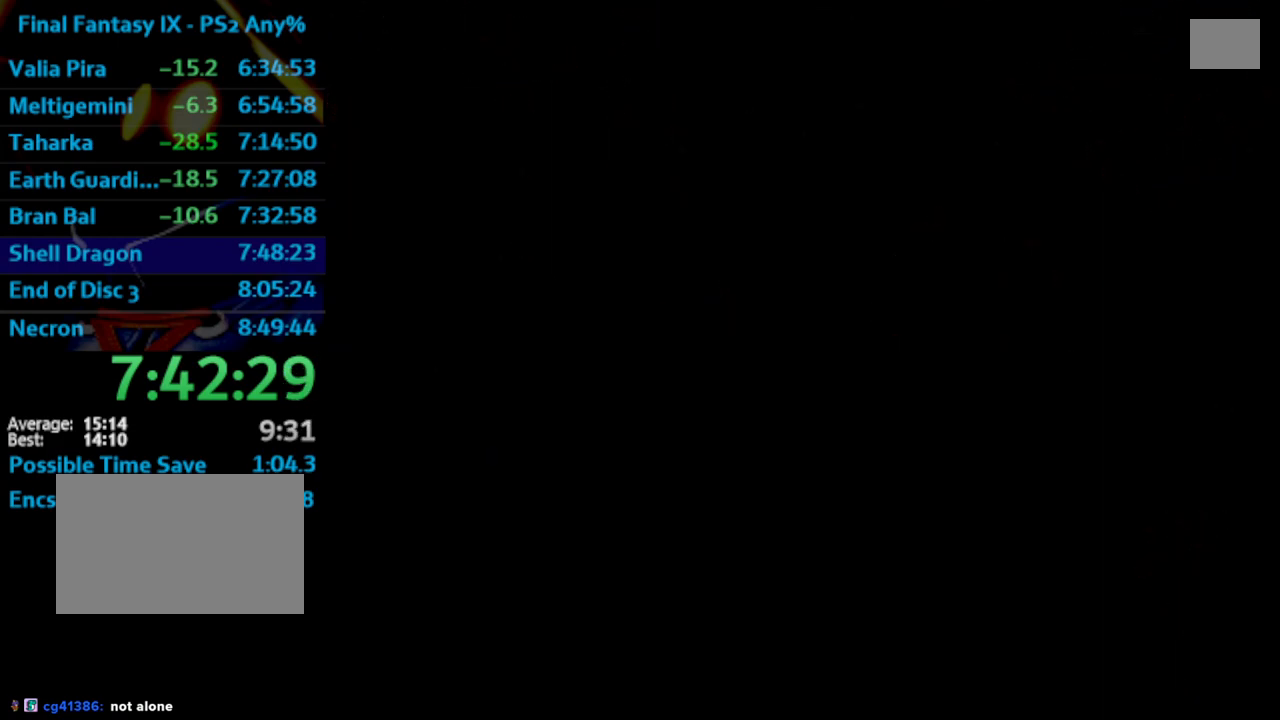
{"buttons": ["SQUARE"], "left_stick": "center", "right_stick": "center", "events": [[17, "CROSS", "up"], [117, "CROSS", "down"], [133, "CROSS", "up"], [150, "SQUARE", "down"], [217, "CROSS", "down"], [217, "SQUARE", "up"], [317, "CROSS", "up"], [317, "SQUARE", "down"]]}
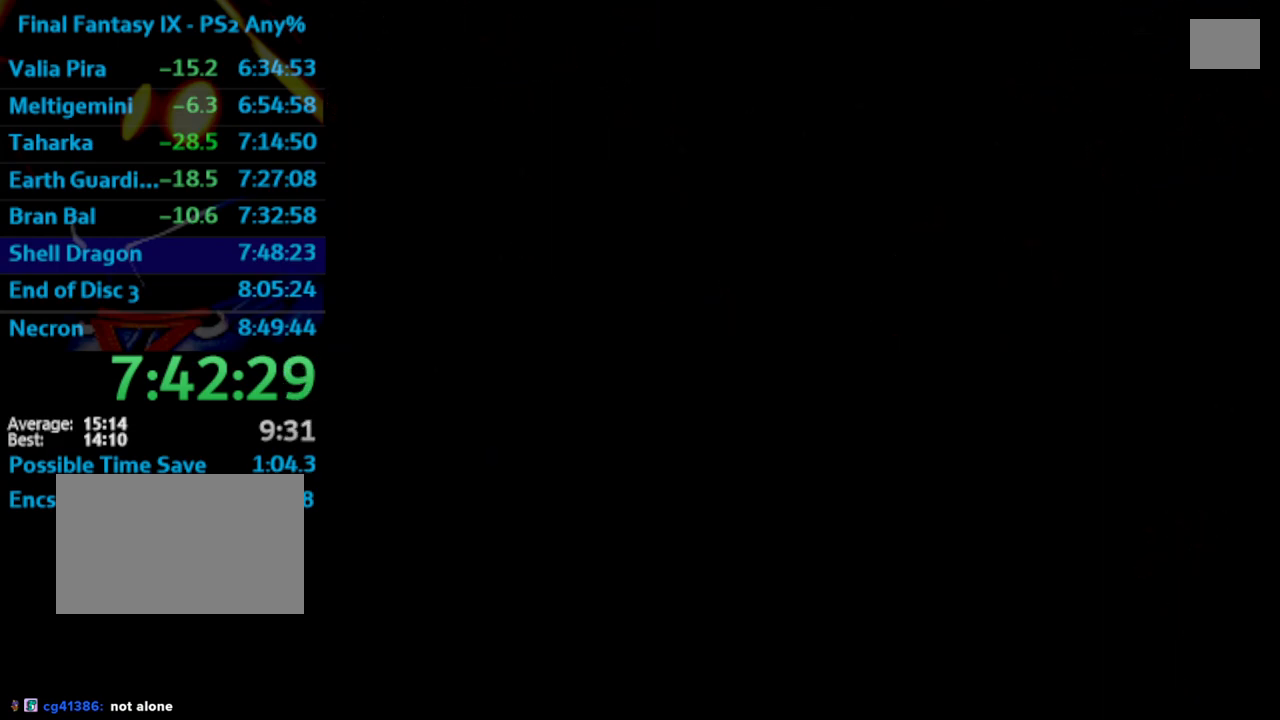
{"buttons": [], "left_stick": "center", "right_stick": "center", "events": [[50, "CROSS", "down"], [50, "SQUARE", "up"], [133, "SQUARE", "down"], [150, "CROSS", "up"], [200, "CROSS", "down"], [200, "SQUARE", "up"], [267, "SQUARE", "down"], [300, "CROSS", "up"], [350, "SQUARE", "up"], [367, "CROSS", "down"], [417, "CROSS", "up"]]}
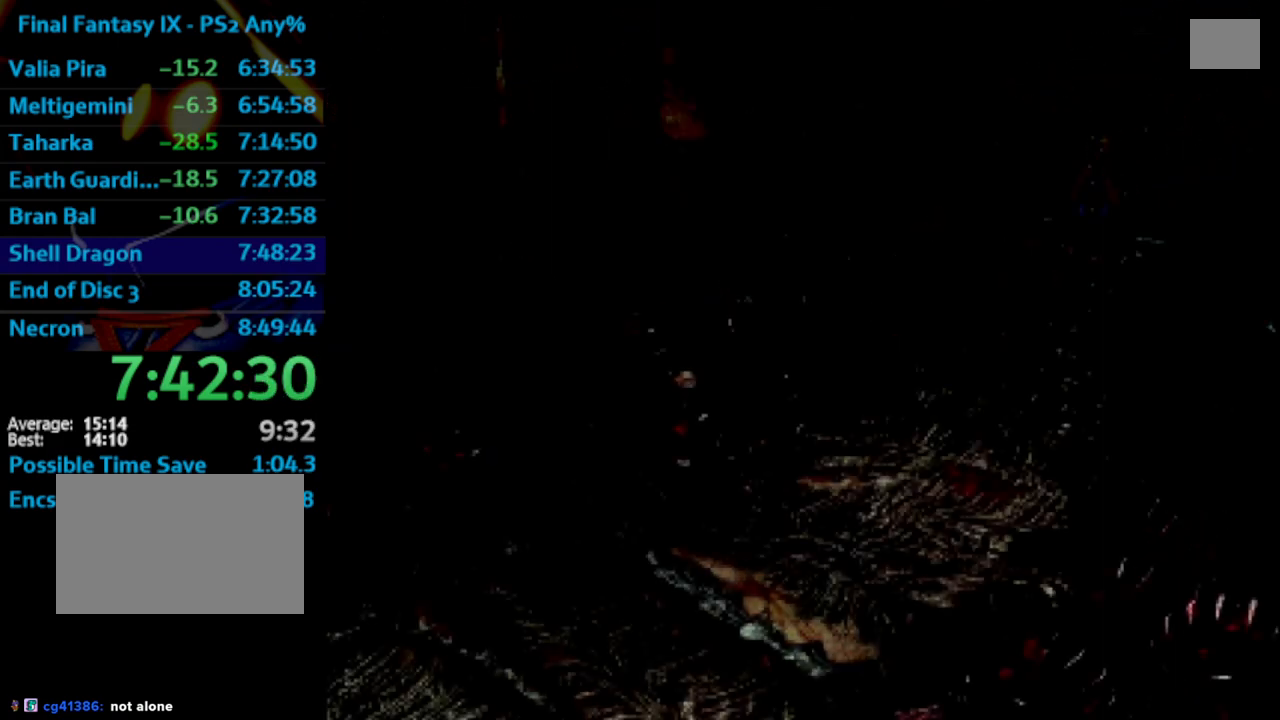
{"buttons": [], "left_stick": "center", "right_stick": "center", "events": [[17, "CROSS", "down"], [50, "SQUARE", "down"], [83, "CROSS", "up"], [183, "SQUARE", "up"], [217, "CROSS", "down"], [283, "CROSS", "up"], [283, "SQUARE", "down"], [317, "SQUARE", "up"], [383, "CROSS", "down"], [433, "CROSS", "up"], [433, "SQUARE", "down"], [483, "SQUARE", "up"]]}
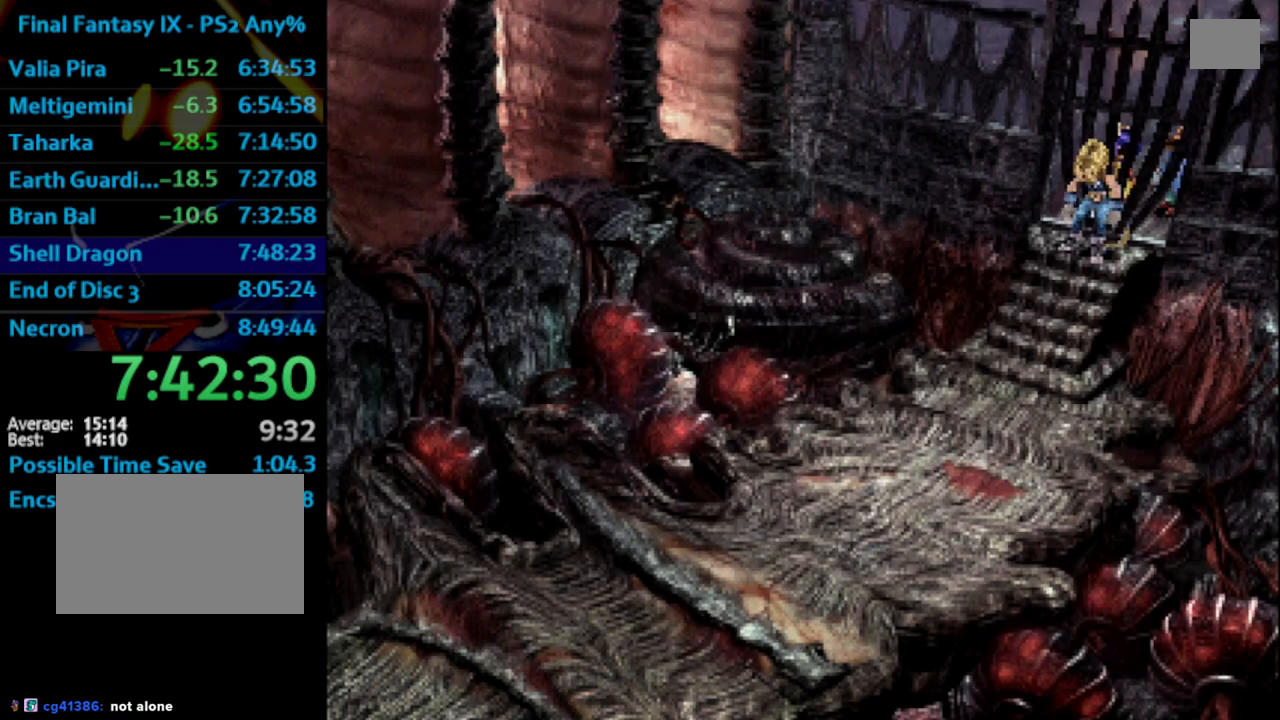
{"buttons": ["CROSS"], "left_stick": "center", "right_stick": "center", "events": [[17, "CROSS", "down"], [100, "CROSS", "up"], [100, "SQUARE", "down"], [133, "SQUARE", "up"], [167, "CROSS", "down"], [233, "CROSS", "up"], [250, "SQUARE", "down"], [300, "SQUARE", "up"], [333, "CROSS", "down"], [400, "CROSS", "up"], [417, "SQUARE", "down"], [433, "SQUARE", "up"], [450, "CROSS", "down"]]}
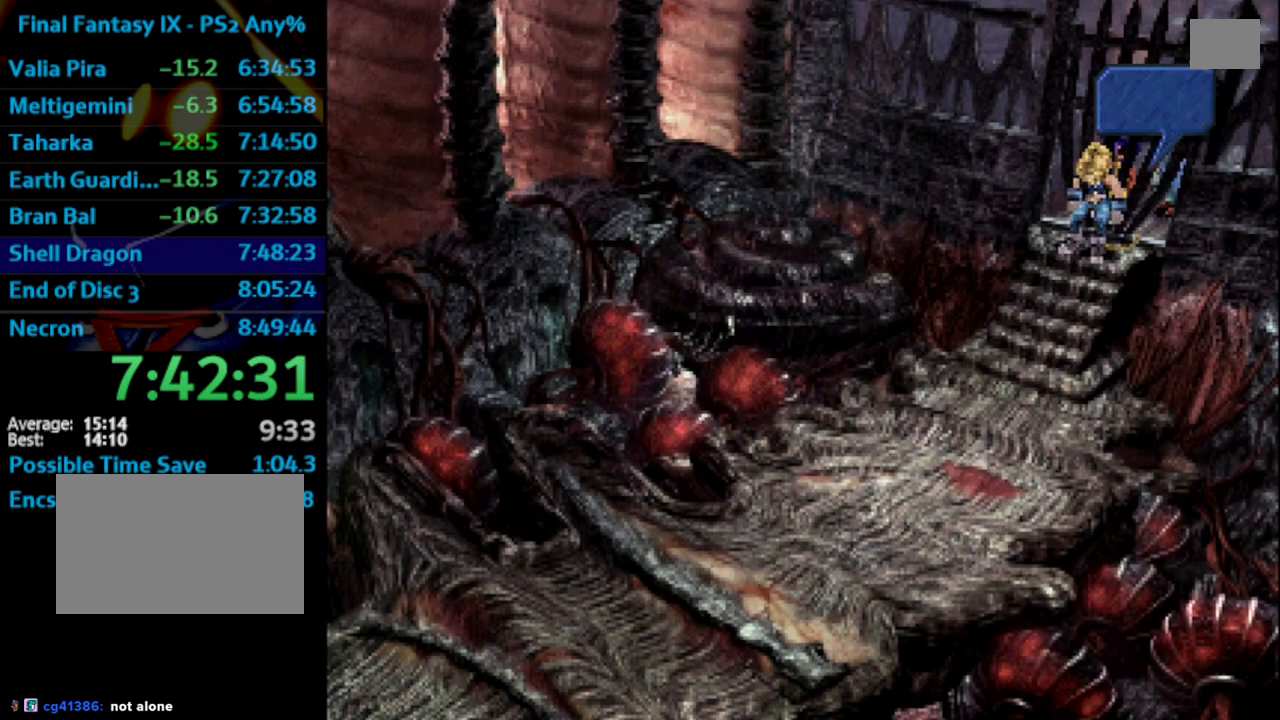
{"buttons": ["CROSS"], "left_stick": "center", "right_stick": "center", "events": [[50, "SQUARE", "down"], [67, "CROSS", "up"], [83, "SQUARE", "up"], [117, "CROSS", "down"], [167, "CROSS", "up"], [283, "CROSS", "down"], [300, "CROSS", "up"], [300, "SQUARE", "down"], [317, "SQUARE", "up"], [367, "CROSS", "down"], [400, "CROSS", "up"], [417, "SQUARE", "down"], [450, "SQUARE", "up"], [467, "CROSS", "down"]]}
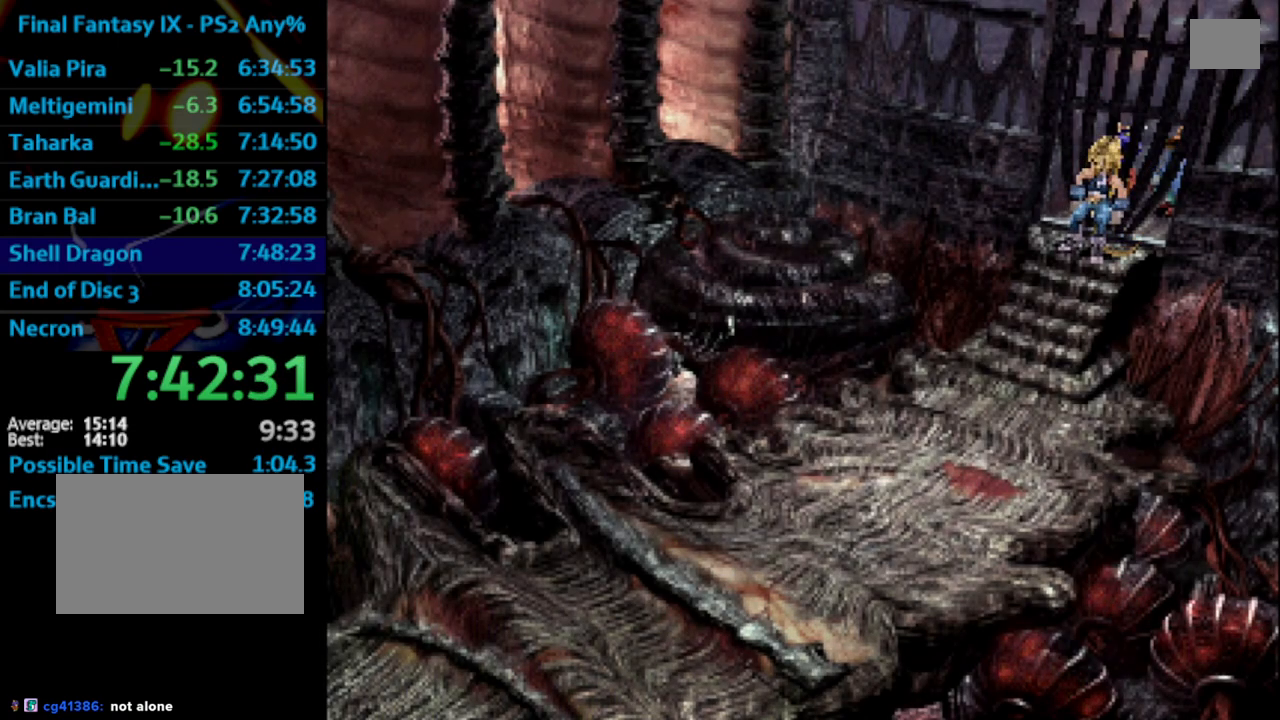
{"buttons": [], "left_stick": "center", "right_stick": "center", "events": [[33, "CROSS", "up"], [33, "SQUARE", "down"], [50, "SQUARE", "up"], [100, "CROSS", "down"], [133, "CROSS", "up"], [133, "SQUARE", "down"], [200, "SQUARE", "up"], [233, "CROSS", "down"], [317, "CROSS", "up"], [417, "CROSS", "down"], [483, "CROSS", "up"]]}
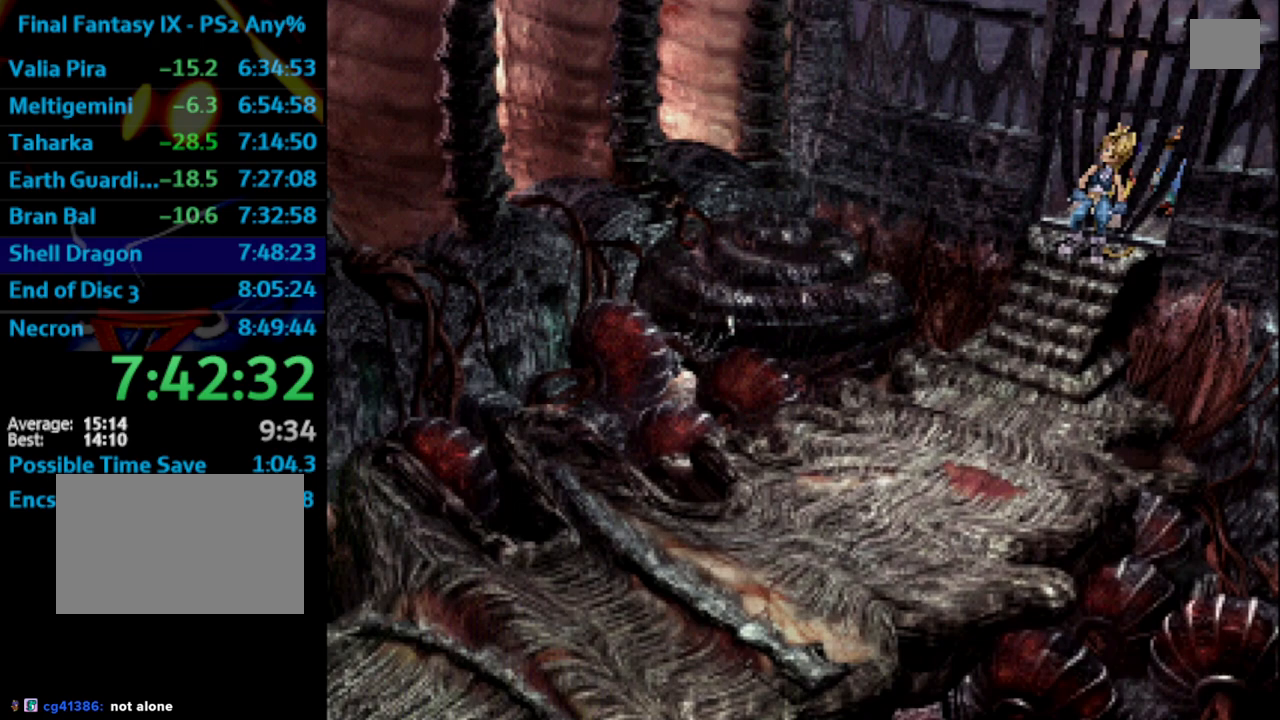
{"buttons": ["CROSS"], "left_stick": "center", "right_stick": "center", "events": [[117, "CROSS", "down"], [183, "SQUARE", "down"], [200, "CROSS", "up"], [250, "CROSS", "down"], [250, "SQUARE", "up"], [333, "SQUARE", "down"], [350, "CROSS", "up"], [417, "SQUARE", "up"], [433, "CROSS", "down"]]}
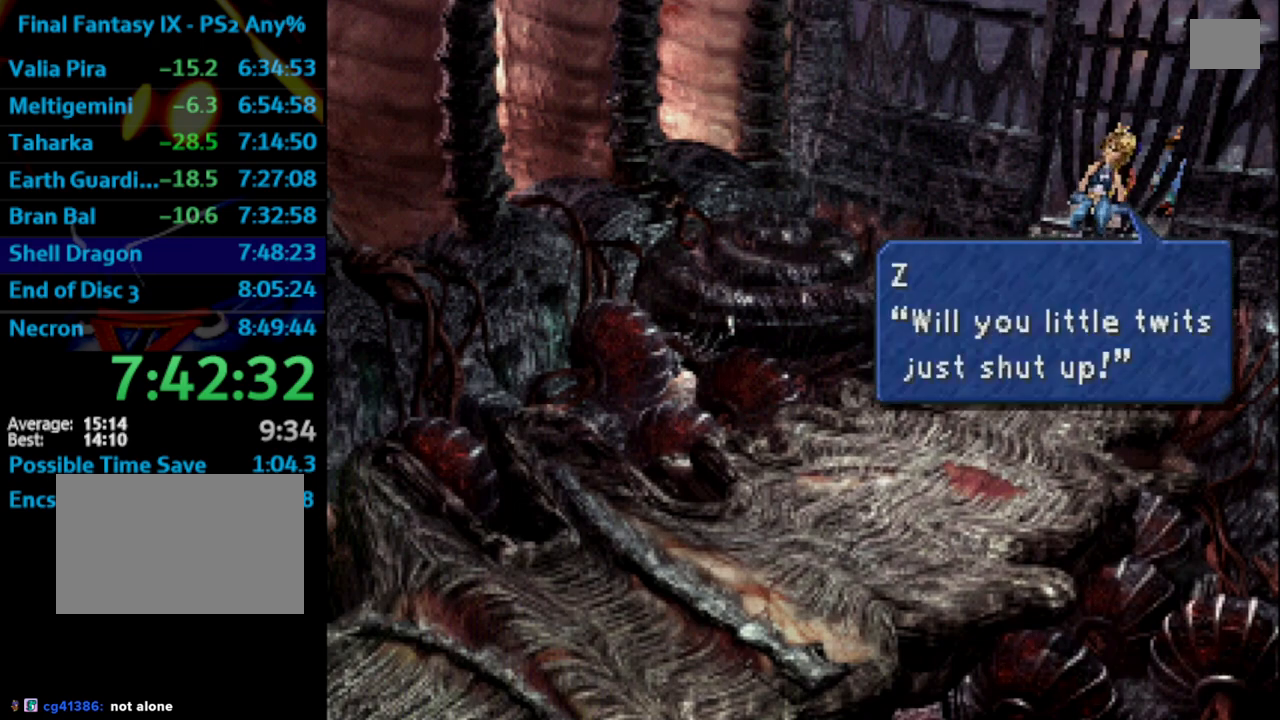
{"buttons": ["SQUARE"], "left_stick": "center", "right_stick": "center", "events": [[17, "SQUARE", "down"], [33, "CROSS", "up"], [67, "SQUARE", "up"], [100, "CROSS", "down"], [150, "SQUARE", "down"], [183, "CROSS", "up"], [217, "SQUARE", "up"], [233, "CROSS", "down"], [300, "SQUARE", "down"], [317, "CROSS", "up"], [367, "SQUARE", "up"], [400, "CROSS", "down"], [467, "CROSS", "up"], [467, "SQUARE", "down"]]}
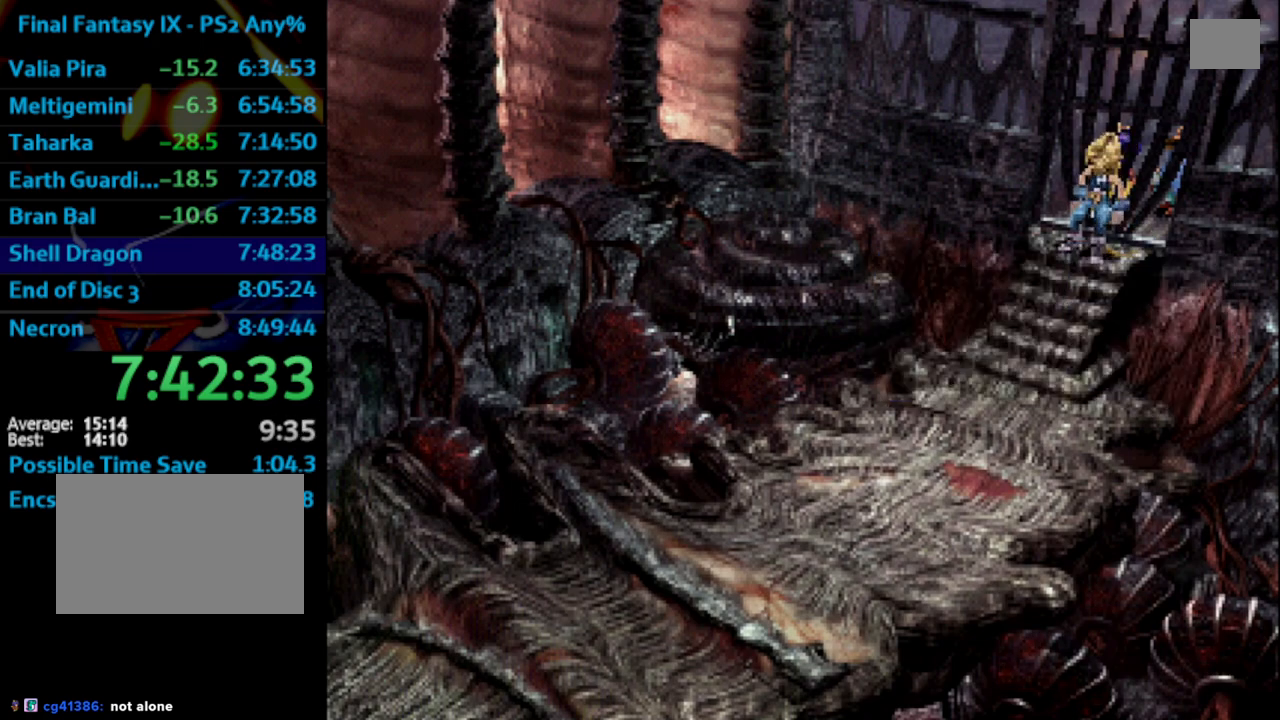
{"buttons": ["SQUARE"], "left_stick": "center", "right_stick": "center", "events": [[50, "CROSS", "down"], [50, "SQUARE", "up"], [117, "CROSS", "up"], [150, "CROSS", "down"], [217, "SQUARE", "down"], [300, "SQUARE", "up"], [333, "CROSS", "up"], [400, "CROSS", "down"], [450, "SQUARE", "down"], [483, "CROSS", "up"]]}
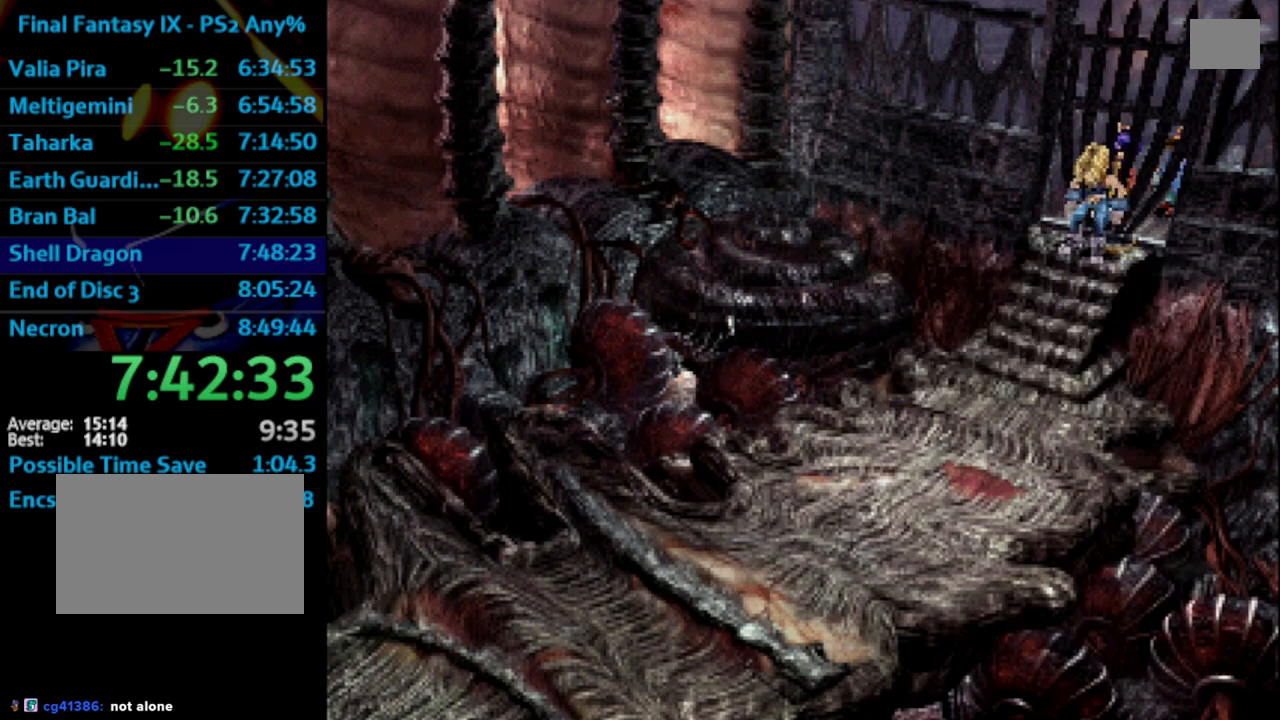
{"buttons": ["CROSS"], "left_stick": "center", "right_stick": "center", "events": [[50, "SQUARE", "up"], [133, "CROSS", "down"], [200, "CROSS", "up"], [267, "CROSS", "down"], [317, "CROSS", "up"], [417, "CROSS", "down"], [433, "CROSS", "up"], [500, "CROSS", "down"]]}
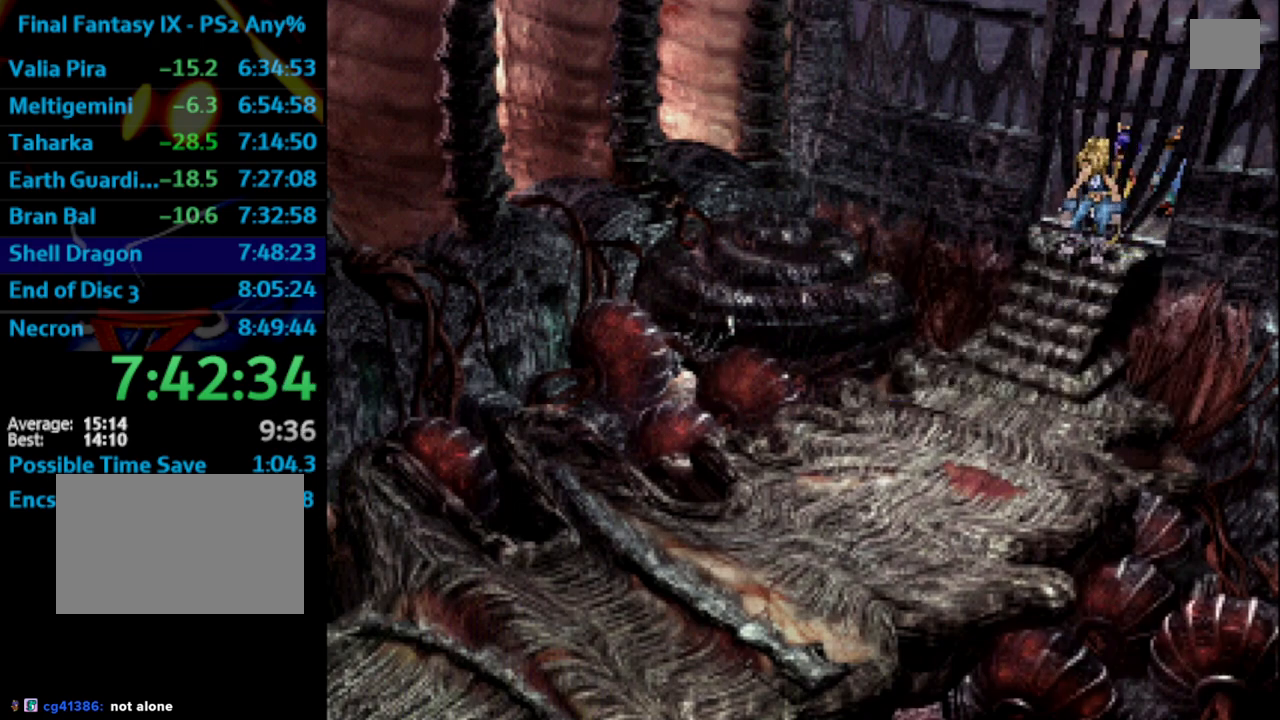
{"buttons": ["SQUARE"], "left_stick": "center", "right_stick": "center", "events": [[50, "CROSS", "up"], [50, "SQUARE", "down"], [117, "SQUARE", "up"], [133, "CROSS", "down"], [200, "CROSS", "up"], [200, "SQUARE", "down"], [267, "SQUARE", "up"], [283, "CROSS", "down"], [350, "SQUARE", "down"], [367, "CROSS", "up"], [400, "SQUARE", "up"], [417, "CROSS", "down"], [500, "CROSS", "up"], [500, "SQUARE", "down"]]}
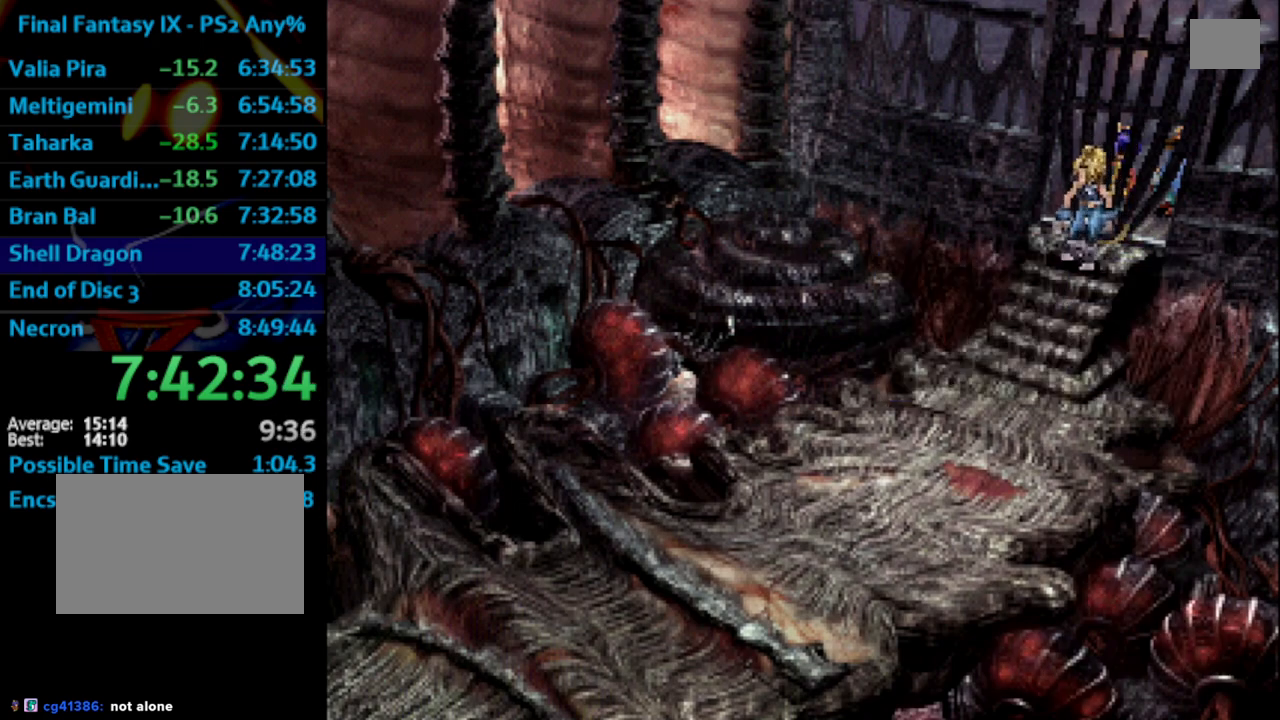
{"buttons": ["SQUARE"], "left_stick": "center", "right_stick": "center", "events": [[83, "CROSS", "down"], [83, "SQUARE", "up"], [150, "SQUARE", "down"], [167, "CROSS", "up"], [233, "CROSS", "down"], [267, "CROSS", "up"], [317, "SQUARE", "up"], [333, "CROSS", "down"], [367, "CROSS", "up"], [367, "SQUARE", "down"], [417, "SQUARE", "up"], [433, "CROSS", "down"], [500, "CROSS", "up"], [500, "SQUARE", "down"]]}
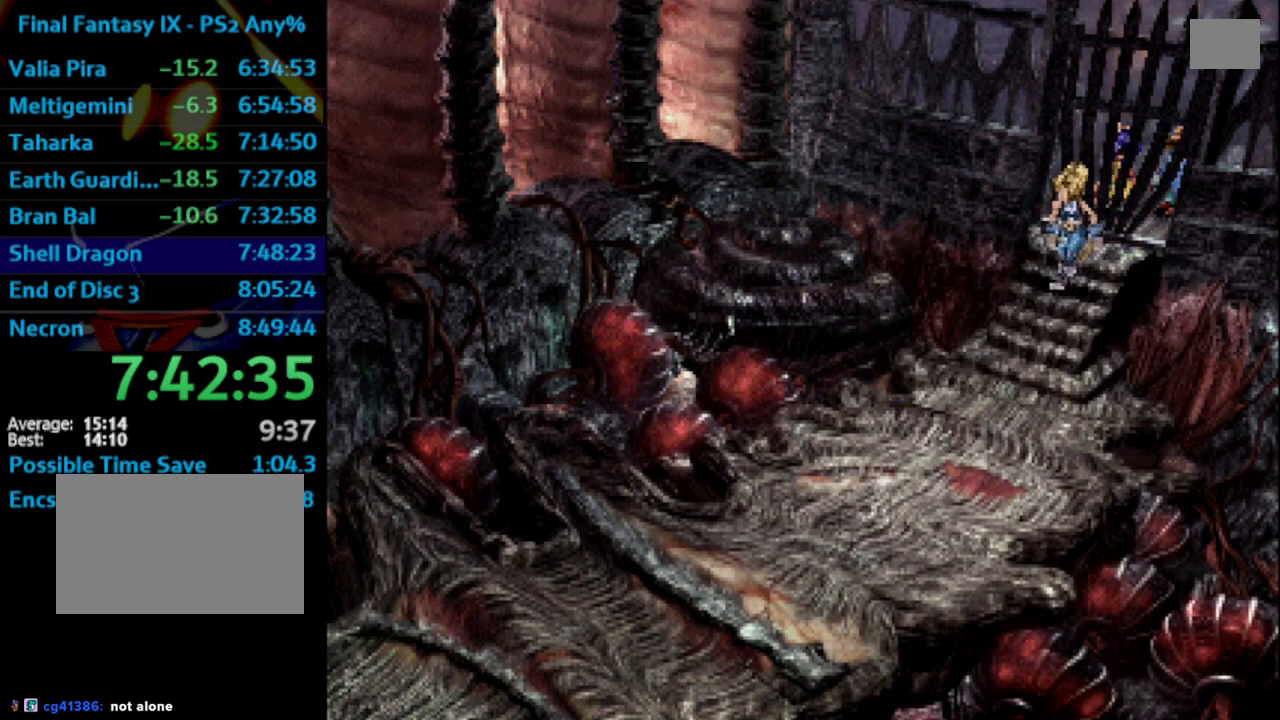
{"buttons": ["CROSS"], "left_stick": "center", "right_stick": "center", "events": [[67, "SQUARE", "up"], [117, "CROSS", "down"], [150, "CROSS", "up"], [167, "SQUARE", "down"], [233, "CROSS", "down"], [233, "SQUARE", "up"], [267, "SQUARE", "down"], [283, "CROSS", "up"], [350, "CROSS", "down"], [350, "SQUARE", "up"], [417, "SQUARE", "down"], [450, "CROSS", "up"], [500, "CROSS", "down"], [500, "SQUARE", "up"]]}